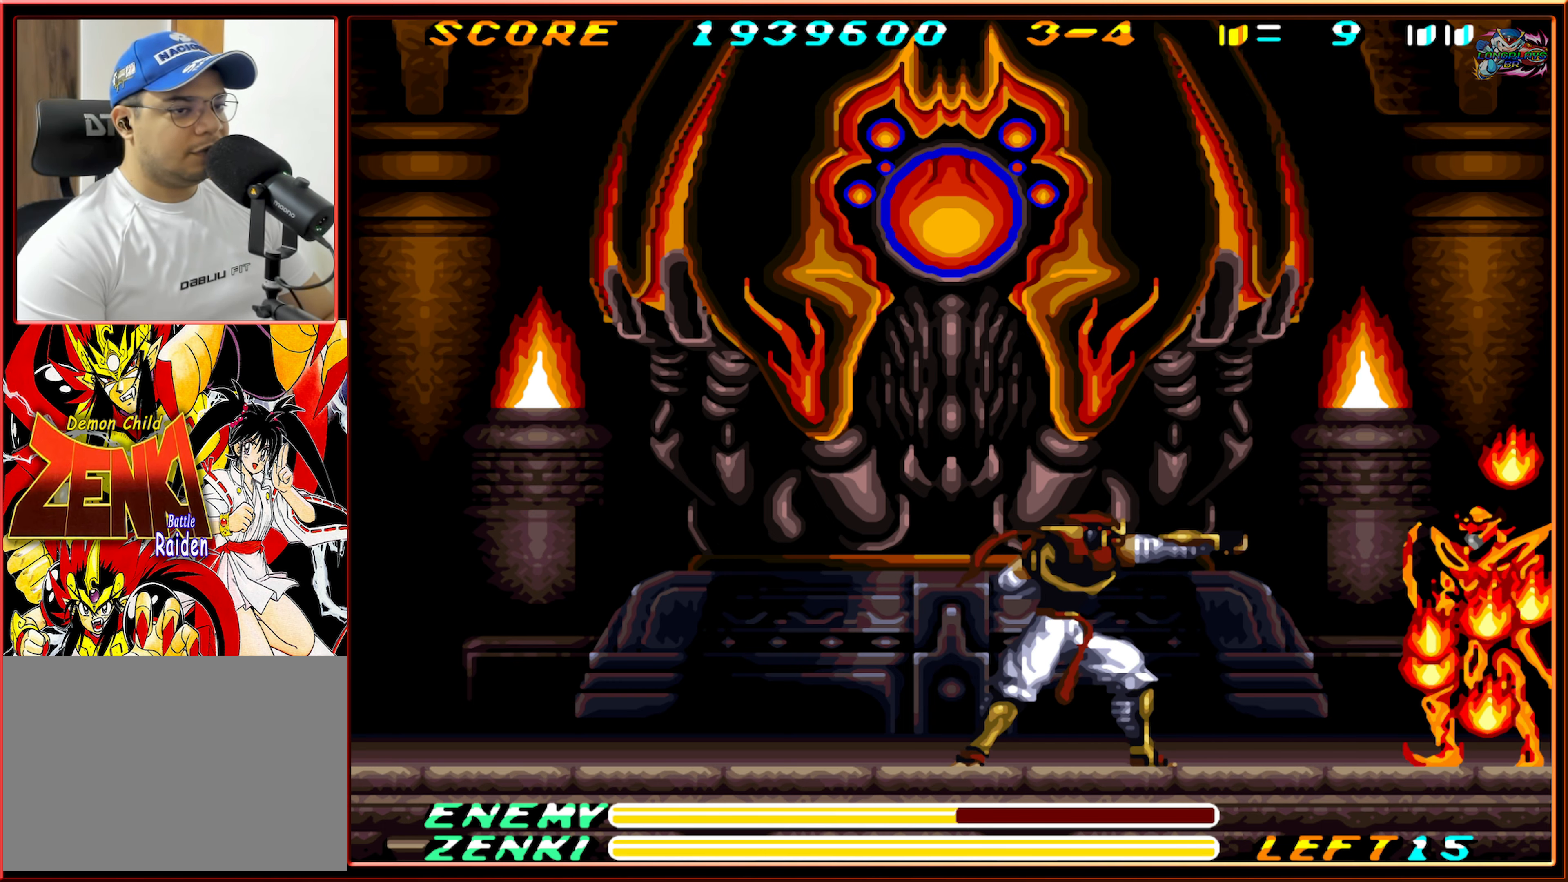
Gameplay with a controller (Nintendo layout); each line is a JSON object with the inputs held at the frame after it. "events" lists button and stick changes between this image and that frame as [ms after this image, input, new state], when the widget could be followed in between. Not read: L3 R3.
{"buttons": ["DPAD_RIGHT"], "events": []}
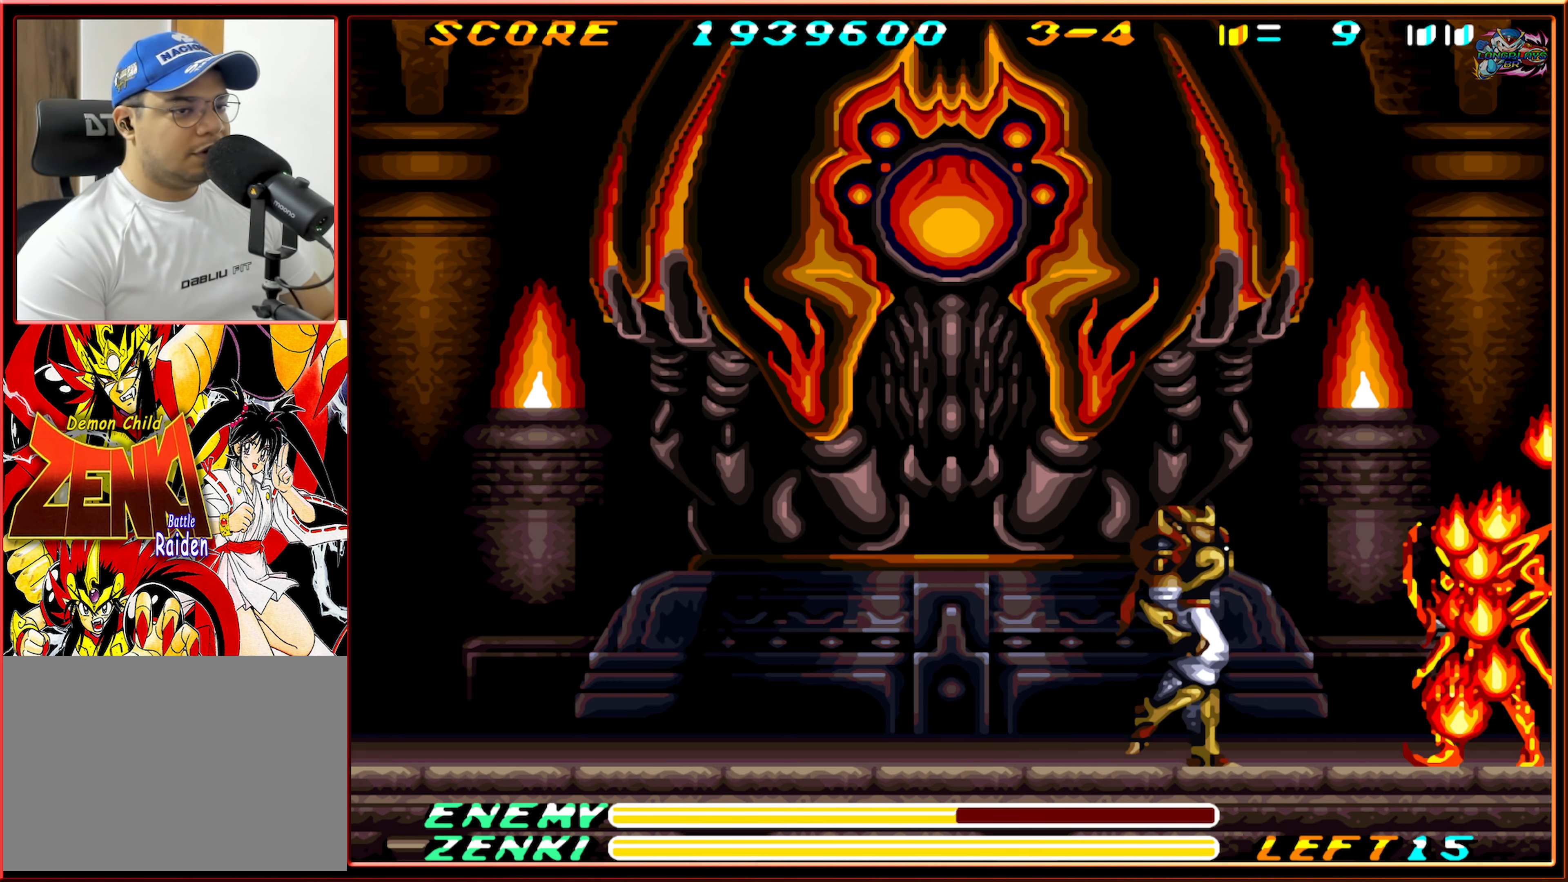
{"buttons": ["DPAD_UP"], "events": [[217, "DPAD_UP", "down"], [234, "DPAD_RIGHT", "up"], [234, "Y", "down"], [334, "Y", "up"], [400, "Y", "down"], [484, "Y", "up"]]}
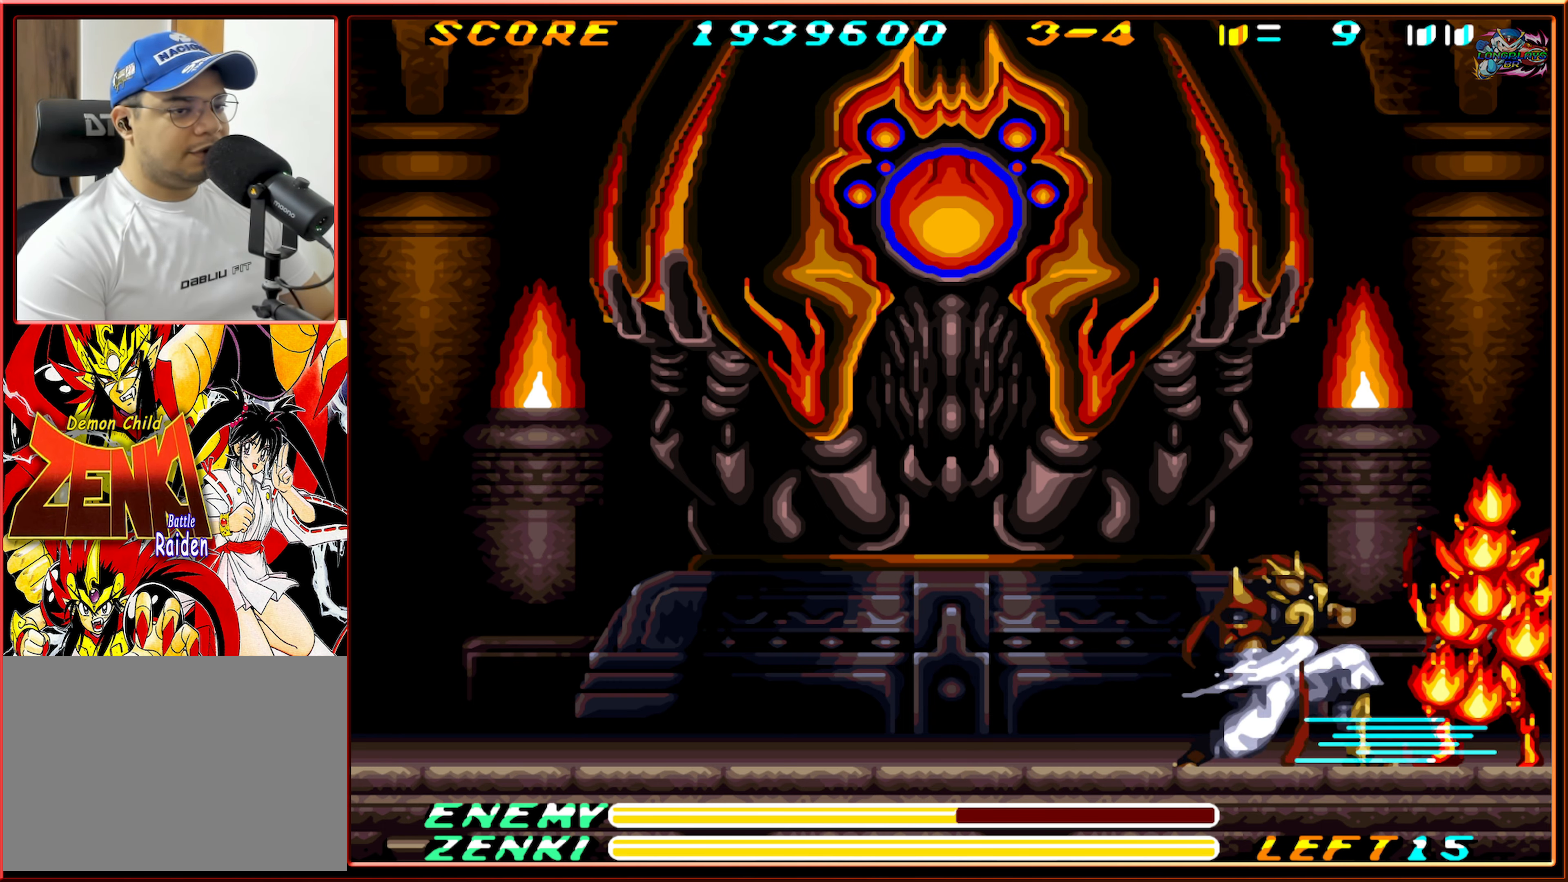
{"buttons": ["DPAD_UP"], "events": [[34, "Y", "down"], [134, "Y", "up"], [200, "Y", "down"], [300, "Y", "up"], [367, "Y", "down"], [450, "Y", "up"]]}
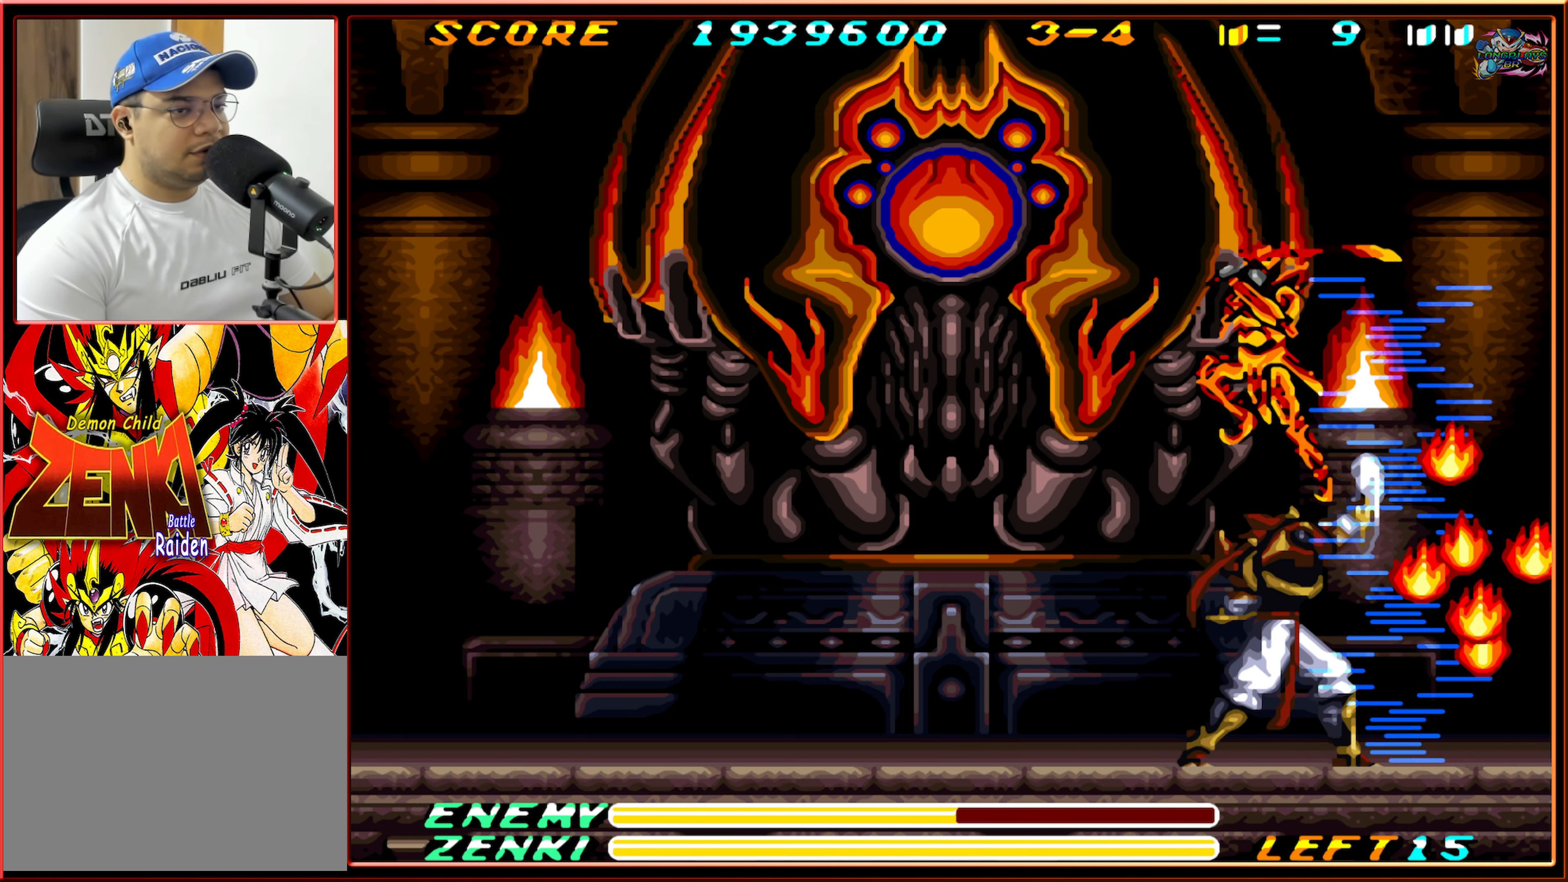
{"buttons": ["DPAD_LEFT"], "events": [[34, "Y", "down"], [100, "Y", "up"], [217, "DPAD_LEFT", "down"], [234, "DPAD_UP", "up"]]}
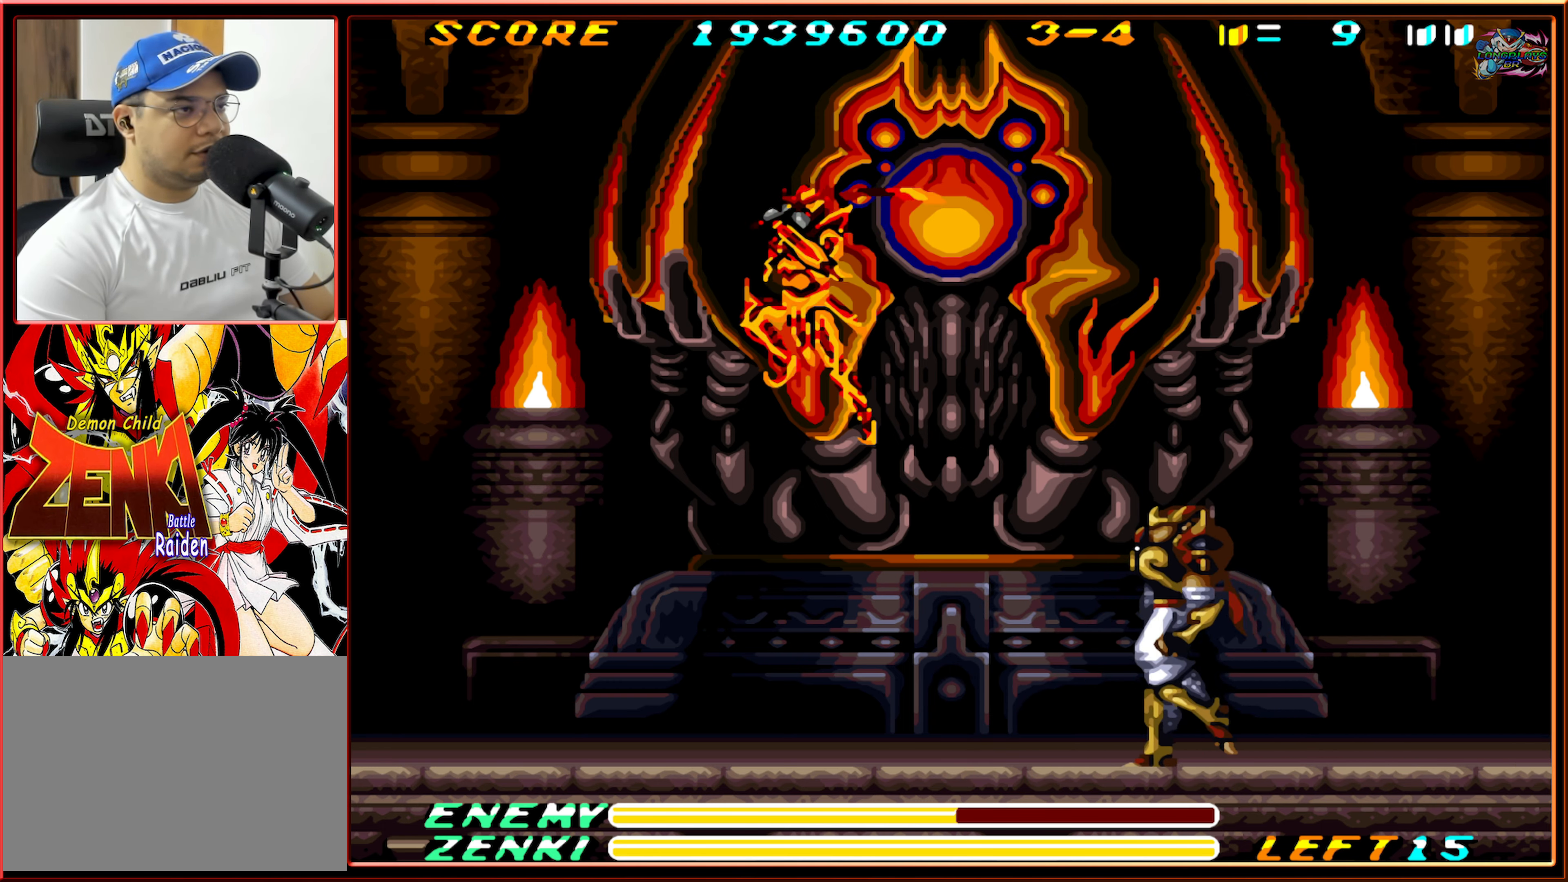
{"buttons": [], "events": [[17, "DPAD_LEFT", "up"], [234, "DPAD_LEFT", "down"], [450, "DPAD_LEFT", "up"]]}
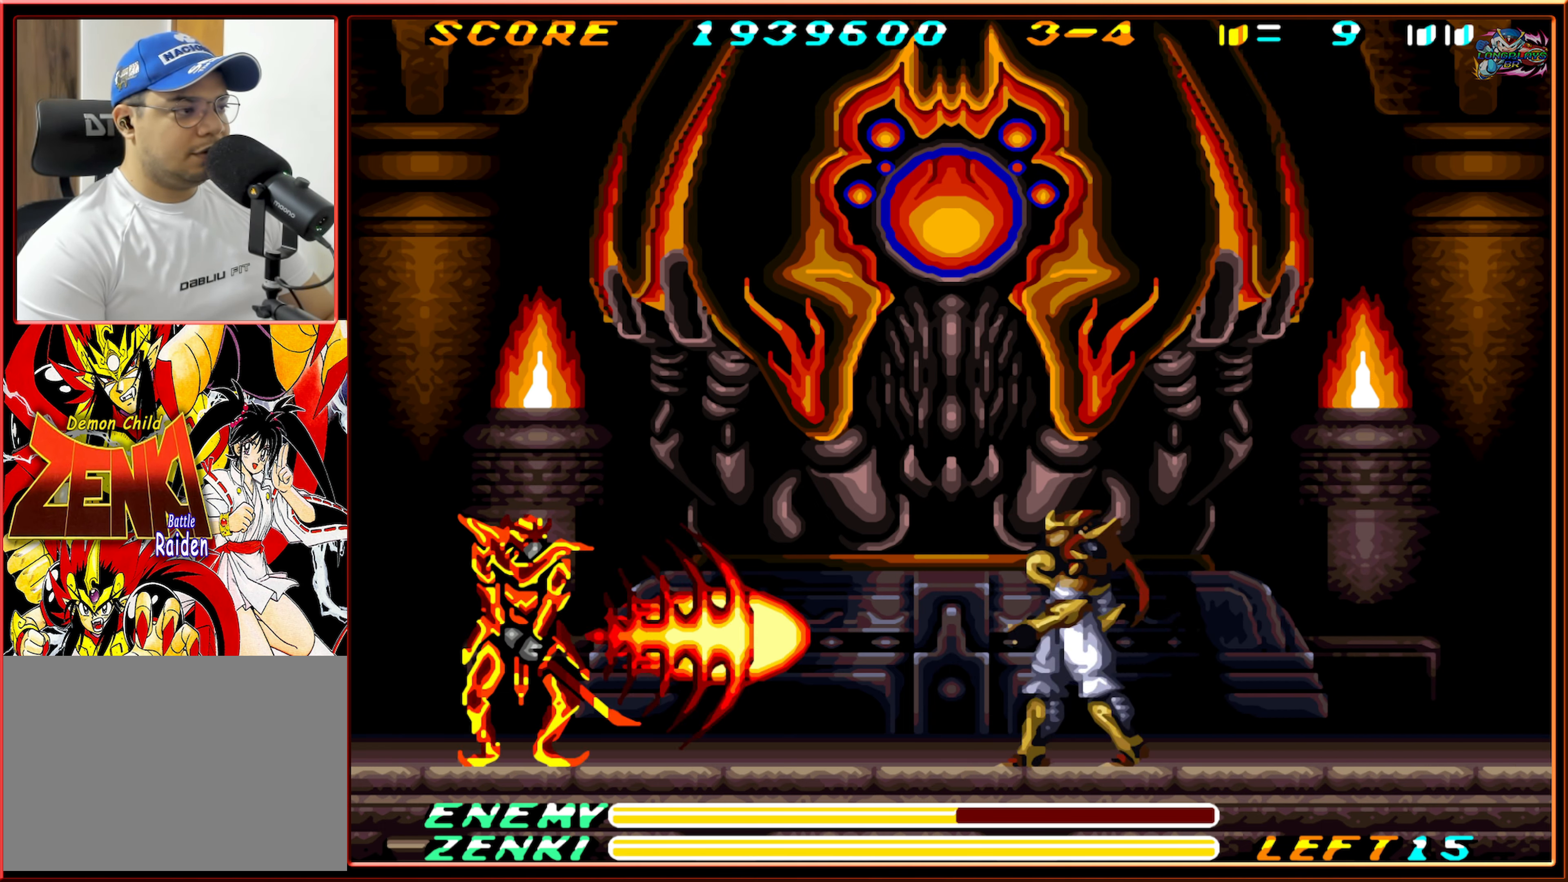
{"buttons": ["DPAD_LEFT"], "events": [[117, "B", "down"], [384, "DPAD_LEFT", "down"], [450, "B", "up"]]}
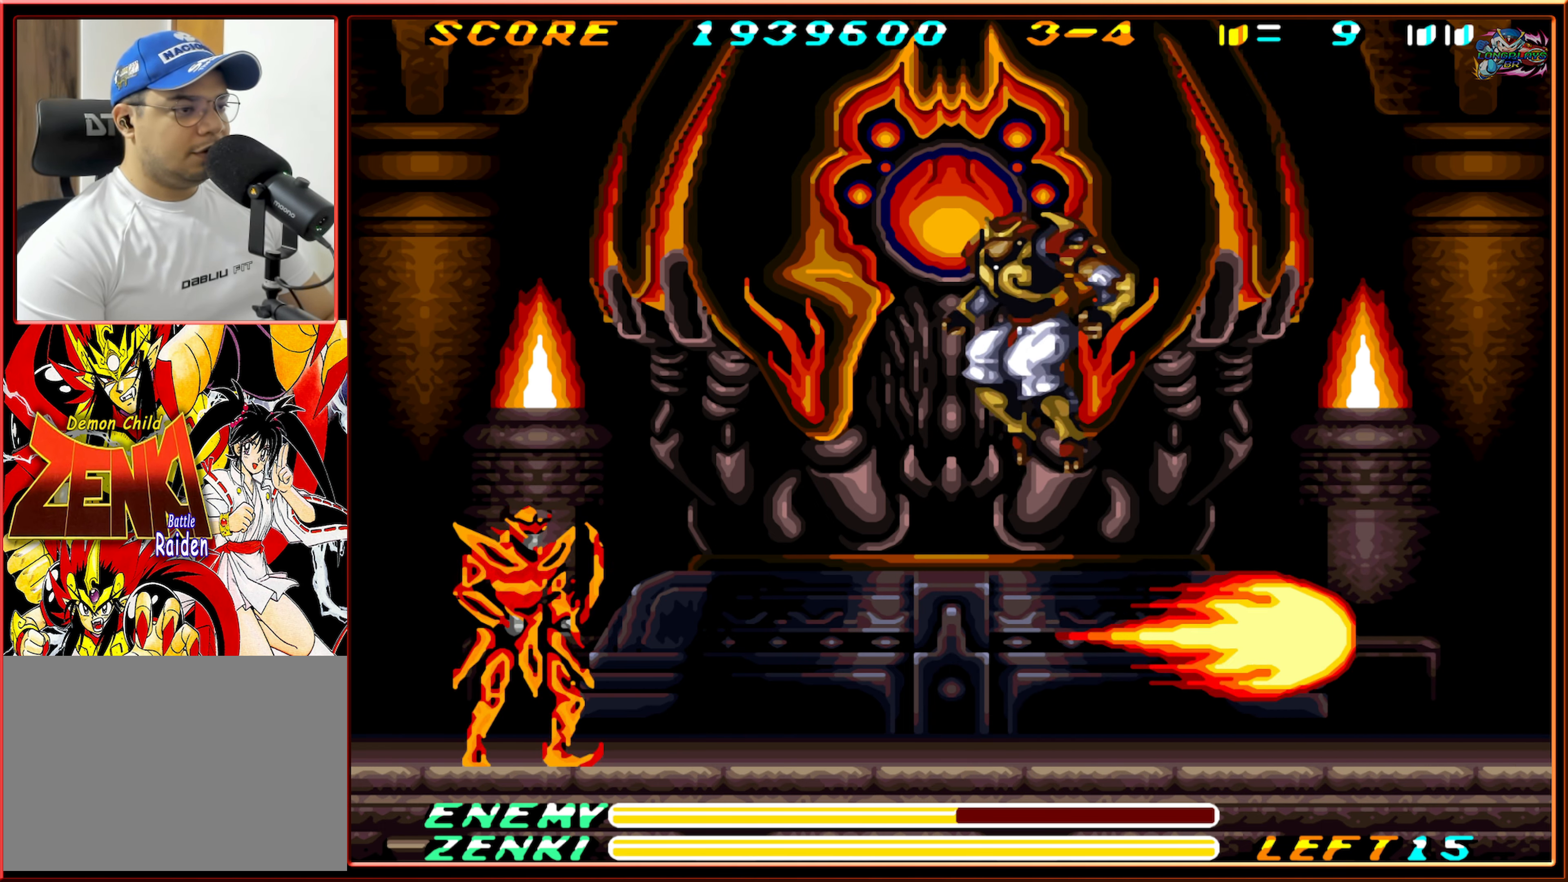
{"buttons": ["DPAD_LEFT"], "events": []}
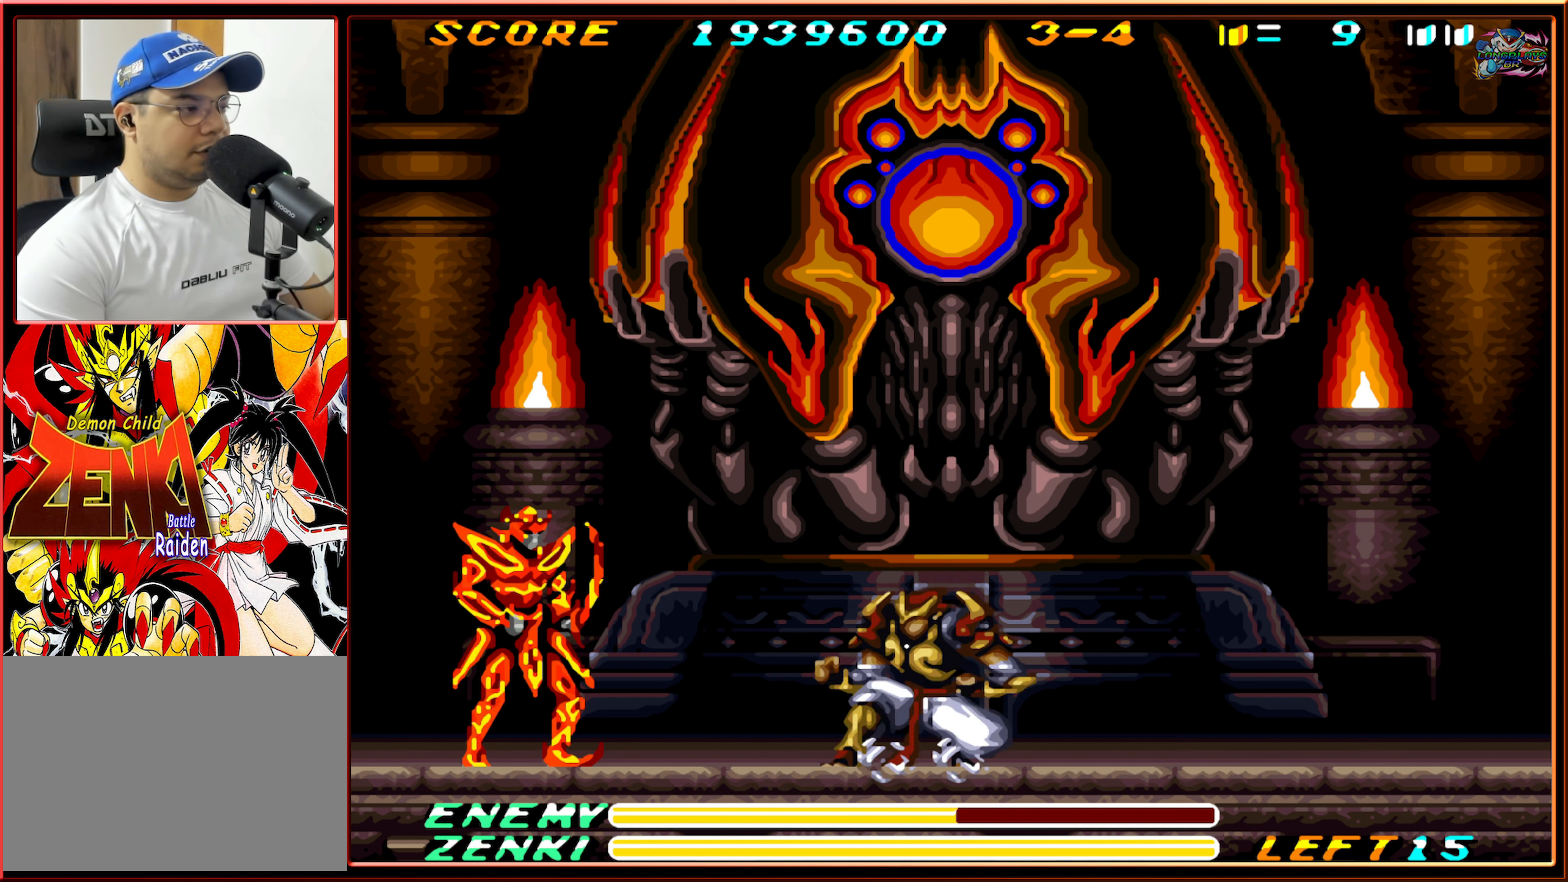
{"buttons": ["DPAD_LEFT"], "events": []}
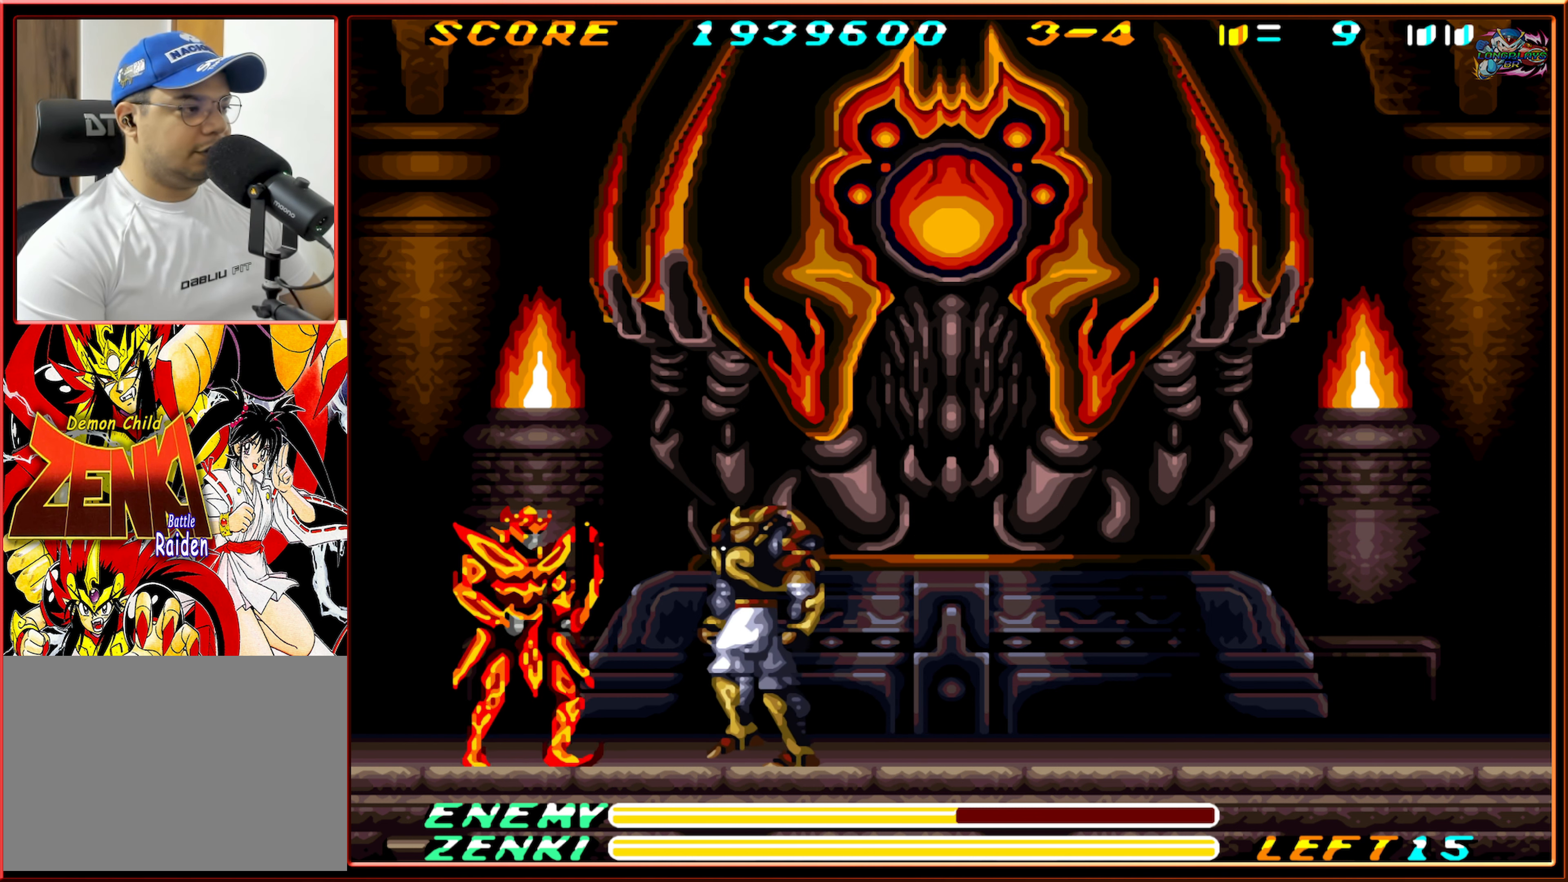
{"buttons": ["DPAD_UP"], "events": [[83, "DPAD_LEFT", "up"], [83, "DPAD_UP", "down"], [100, "DPAD_UP", "up"], [116, "DPAD_UP", "down"], [150, "Y", "down"], [233, "Y", "up"], [300, "Y", "down"], [400, "Y", "up"]]}
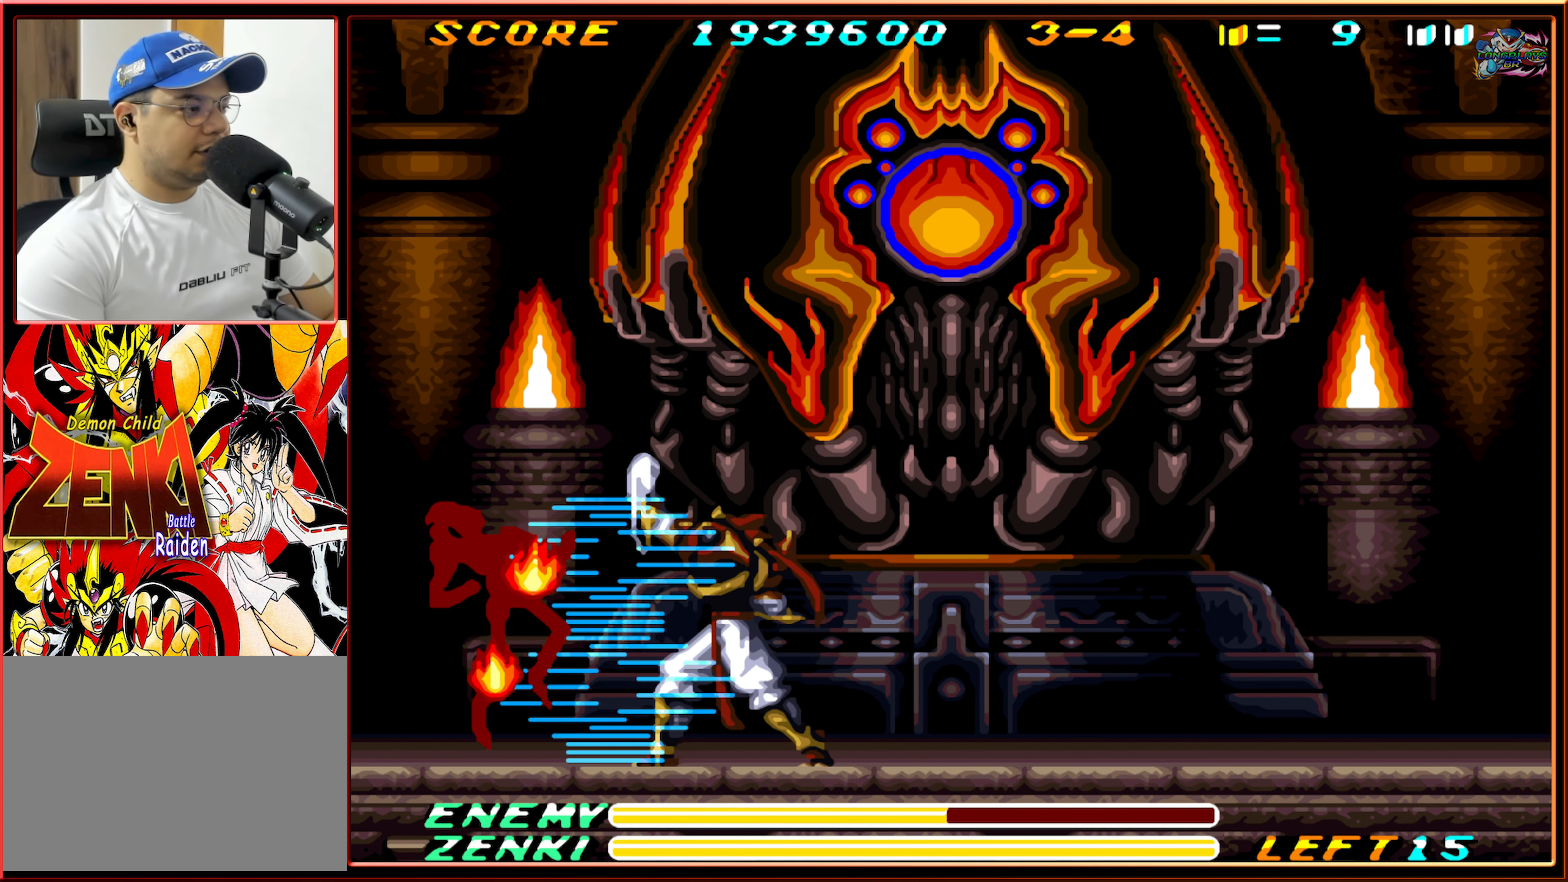
{"buttons": ["Y"], "events": [[116, "DPAD_UP", "up"], [366, "Y", "down"]]}
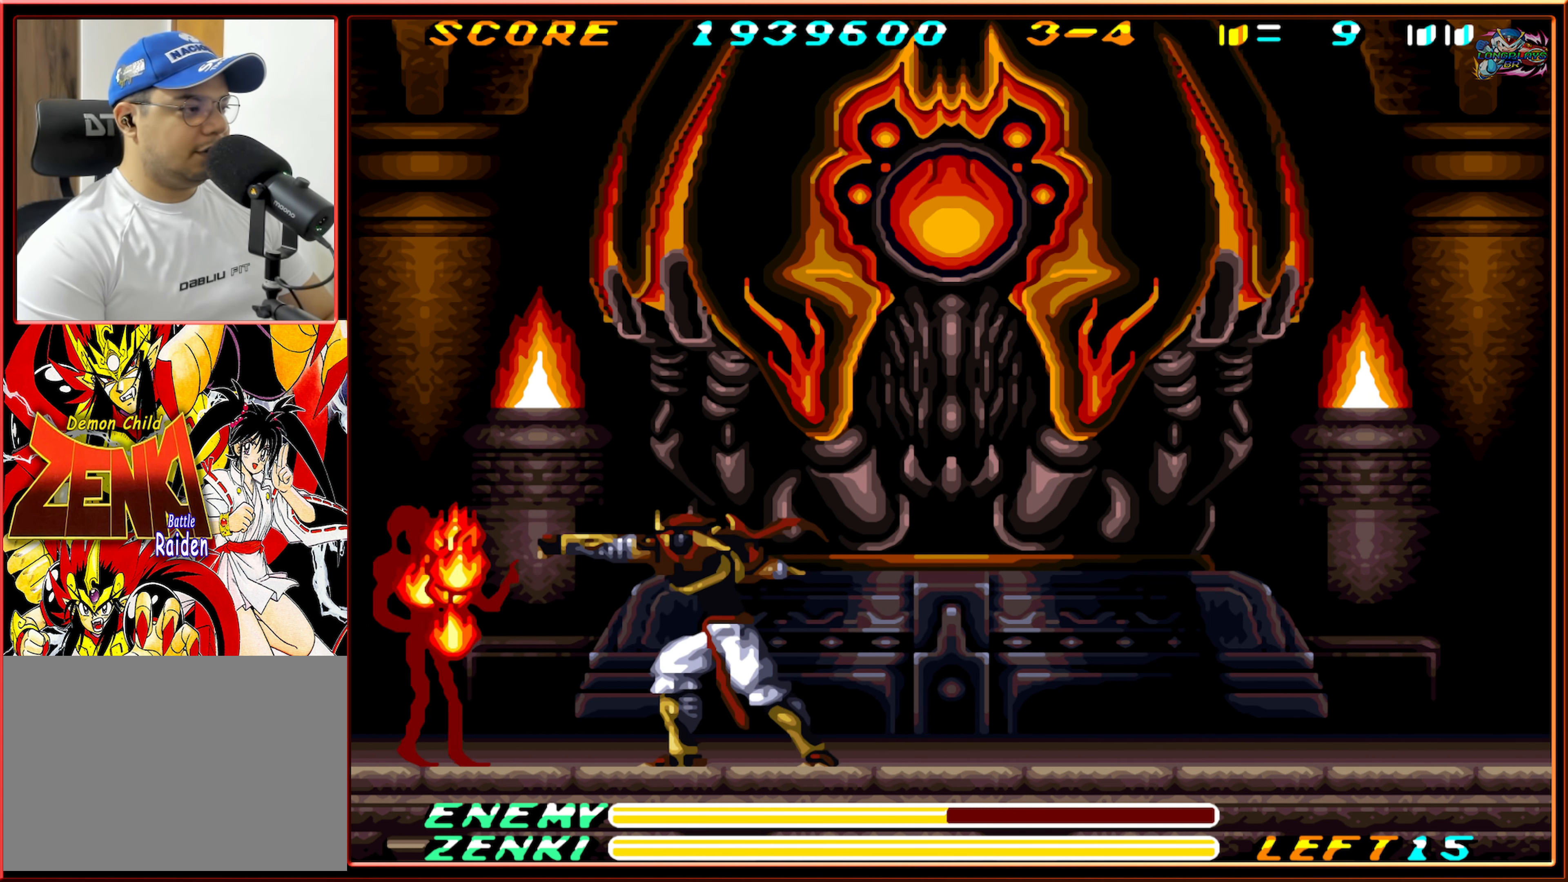
{"buttons": ["Y"], "events": []}
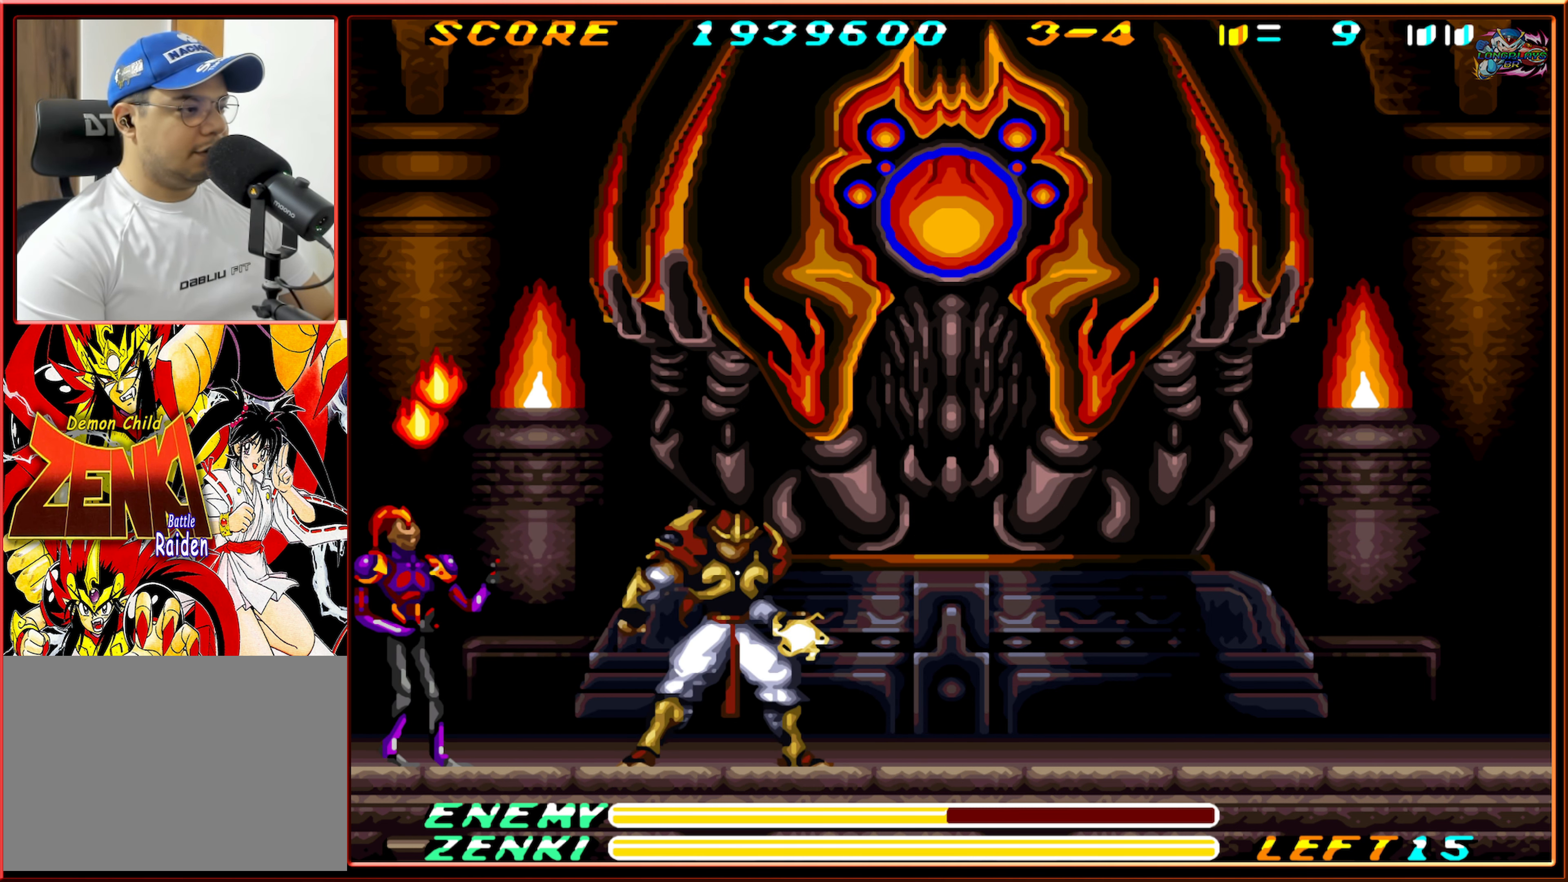
{"buttons": [], "events": [[316, "Y", "up"]]}
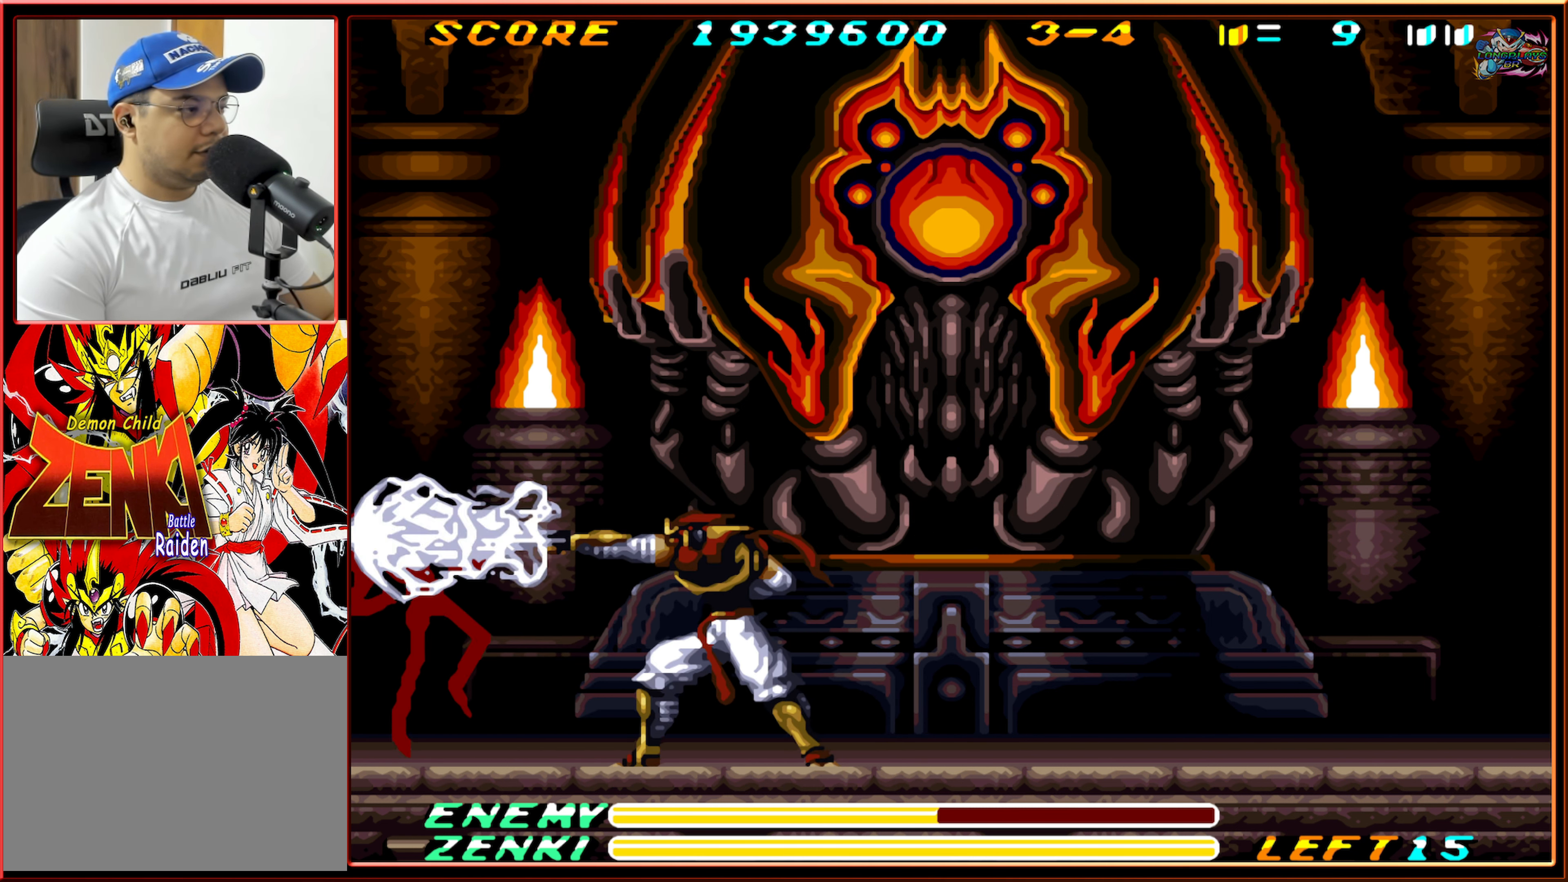
{"buttons": [], "events": []}
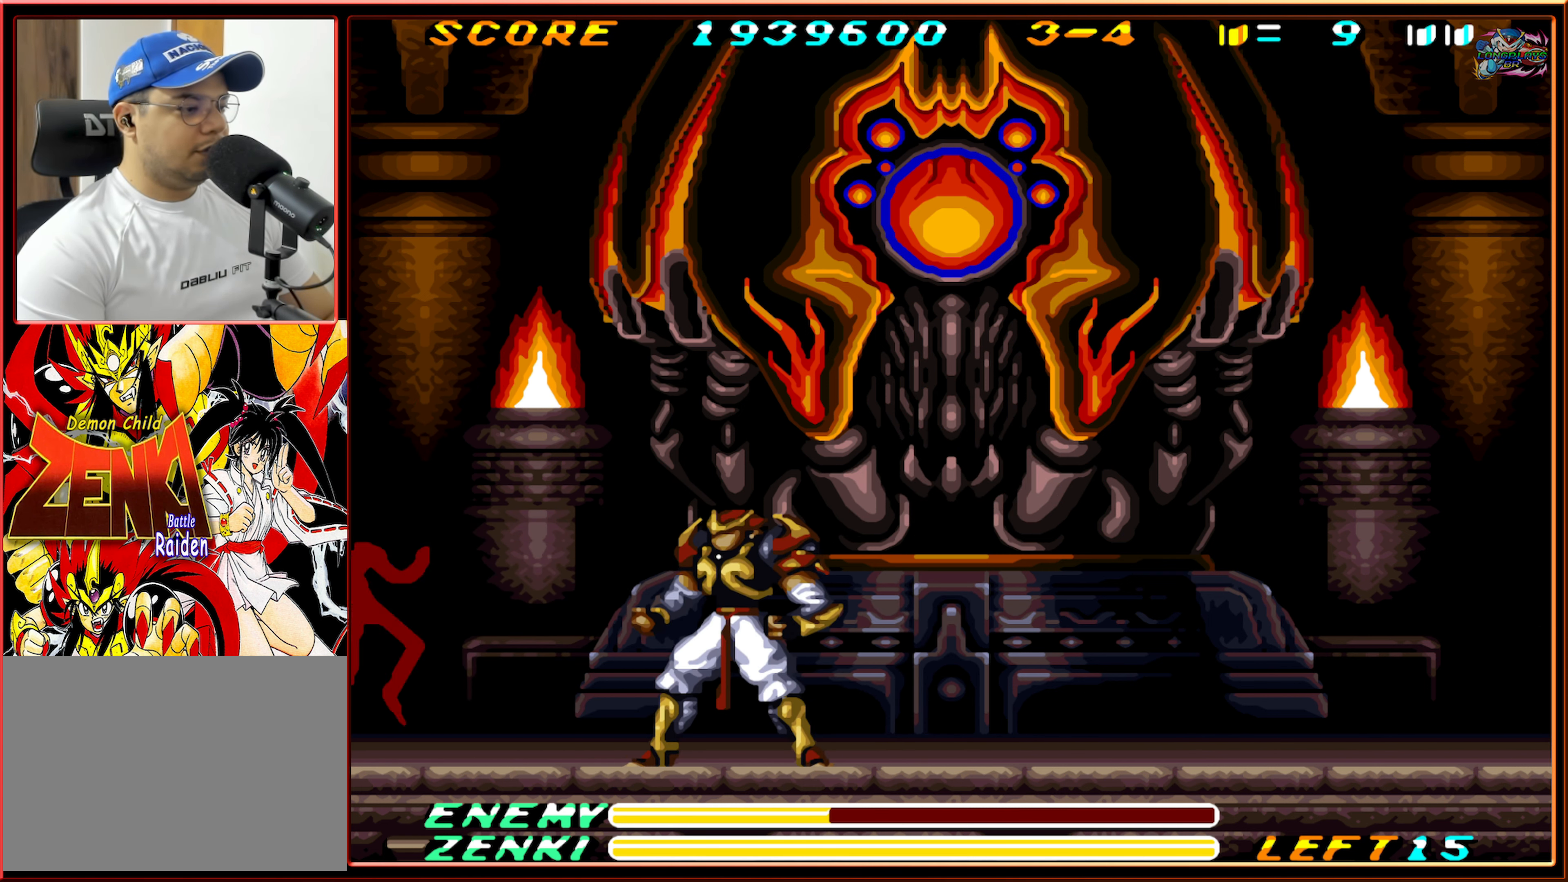
{"buttons": [], "events": [[200, "DPAD_RIGHT", "down"], [450, "DPAD_RIGHT", "up"]]}
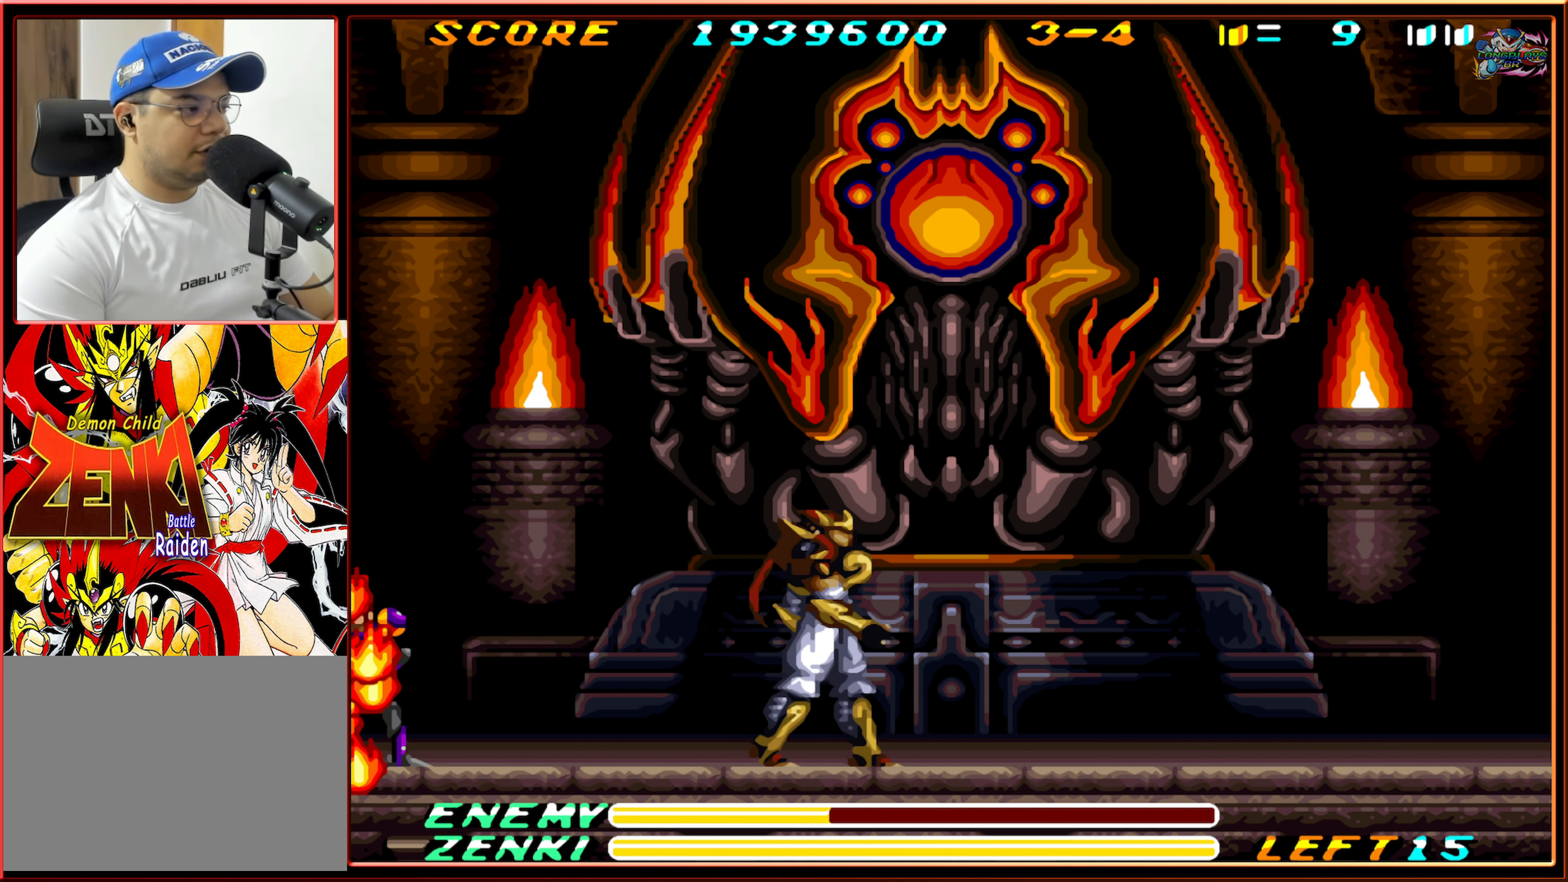
{"buttons": ["DPAD_LEFT"], "events": [[116, "DPAD_LEFT", "down"]]}
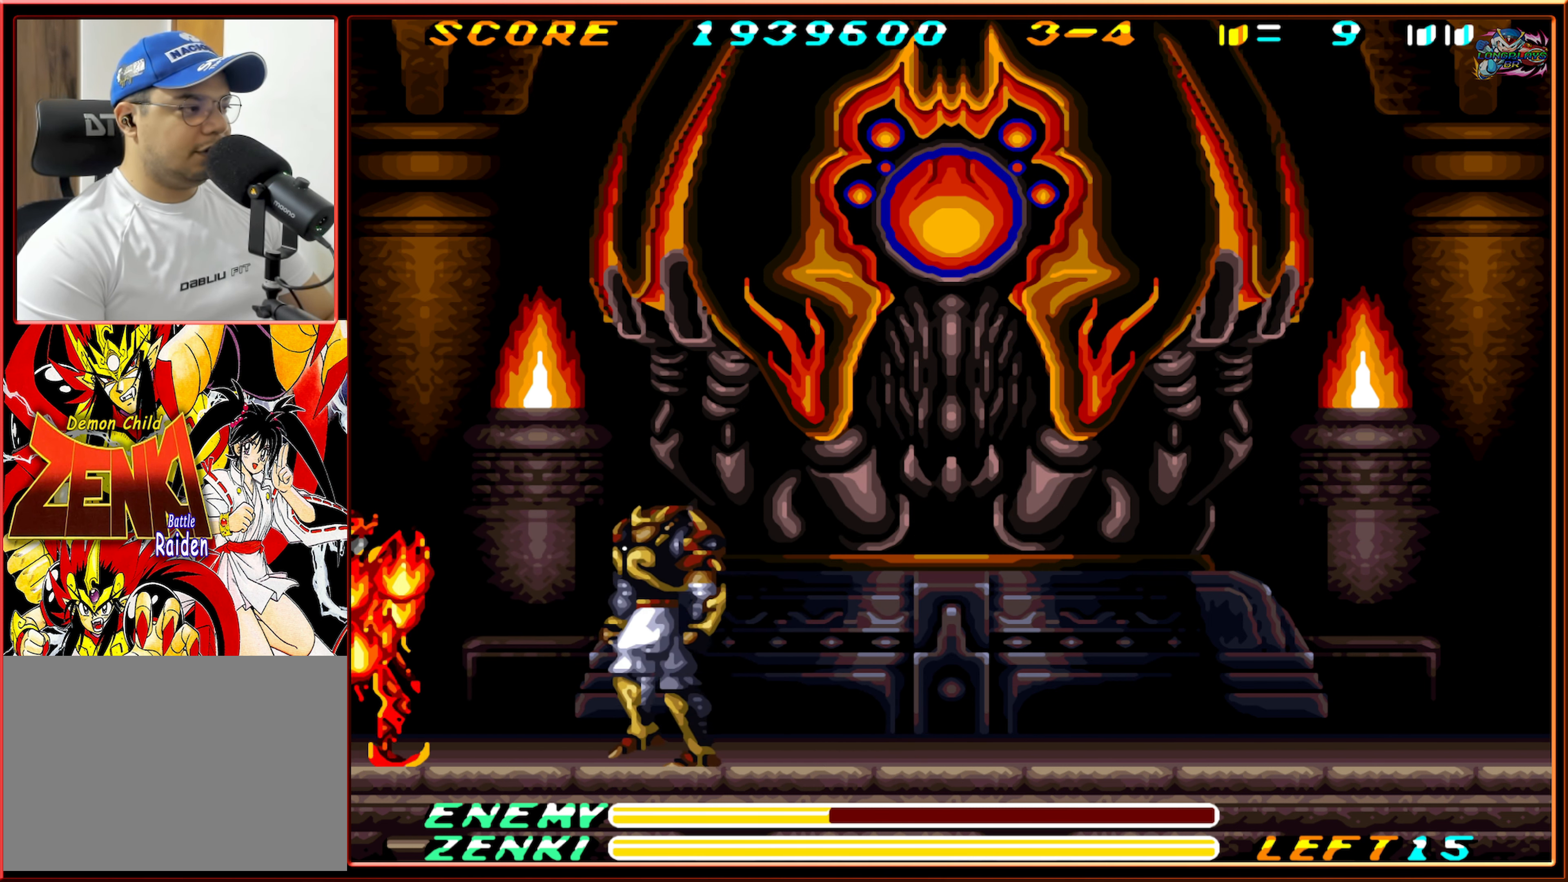
{"buttons": ["DPAD_UP"], "events": [[283, "DPAD_LEFT", "up"], [366, "DPAD_UP", "down"], [383, "Y", "down"], [450, "Y", "up"]]}
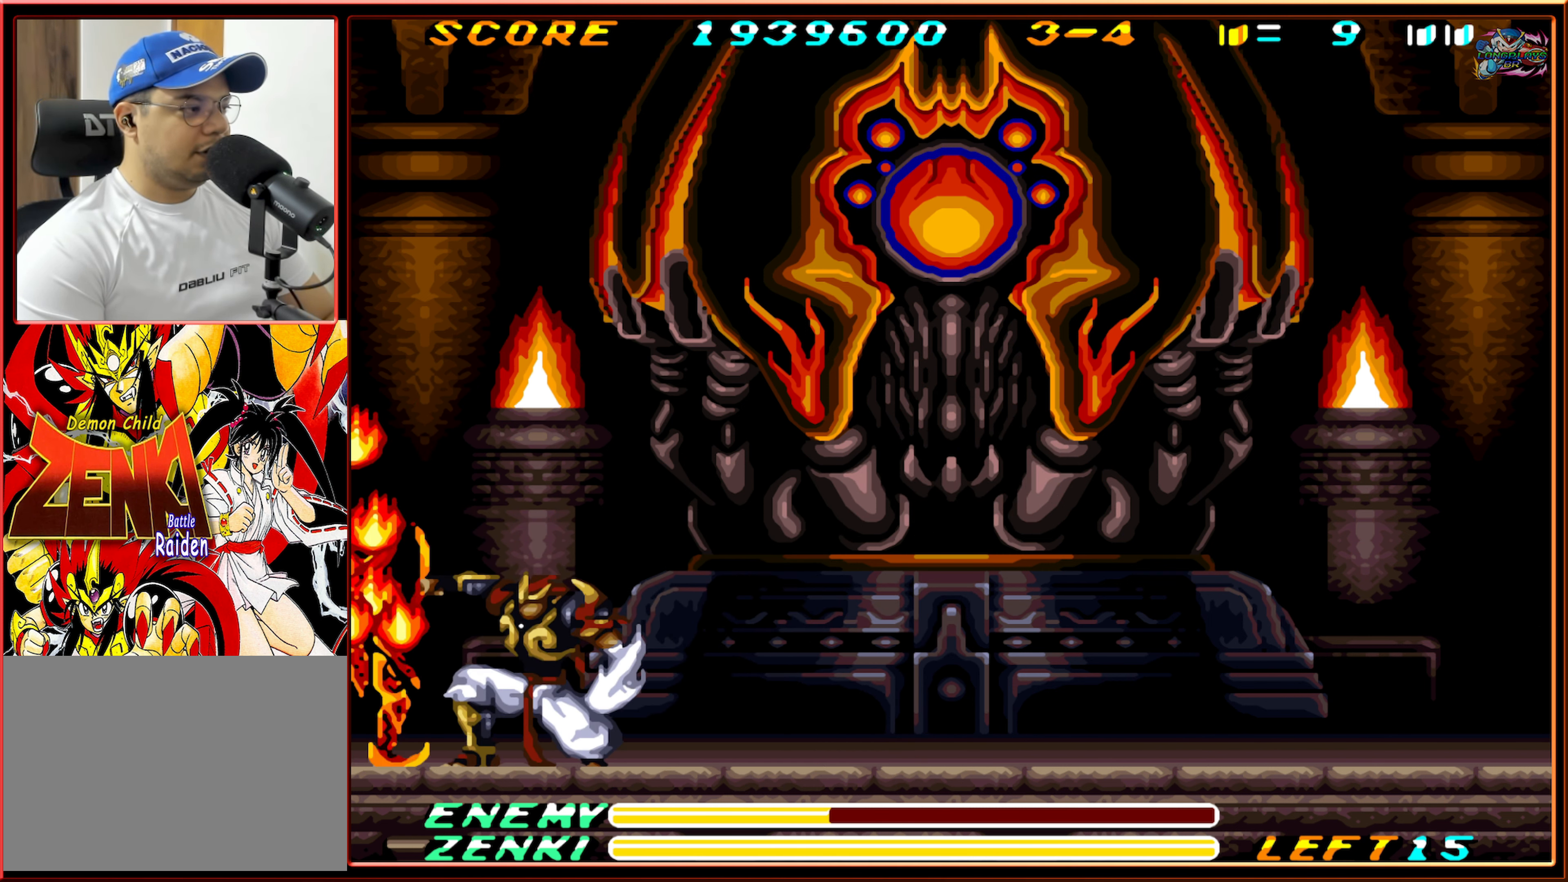
{"buttons": ["Y", "DPAD_UP"], "events": [[50, "Y", "down"], [116, "Y", "up"], [200, "Y", "down"], [266, "Y", "up"], [333, "Y", "down"], [417, "Y", "up"], [483, "Y", "down"]]}
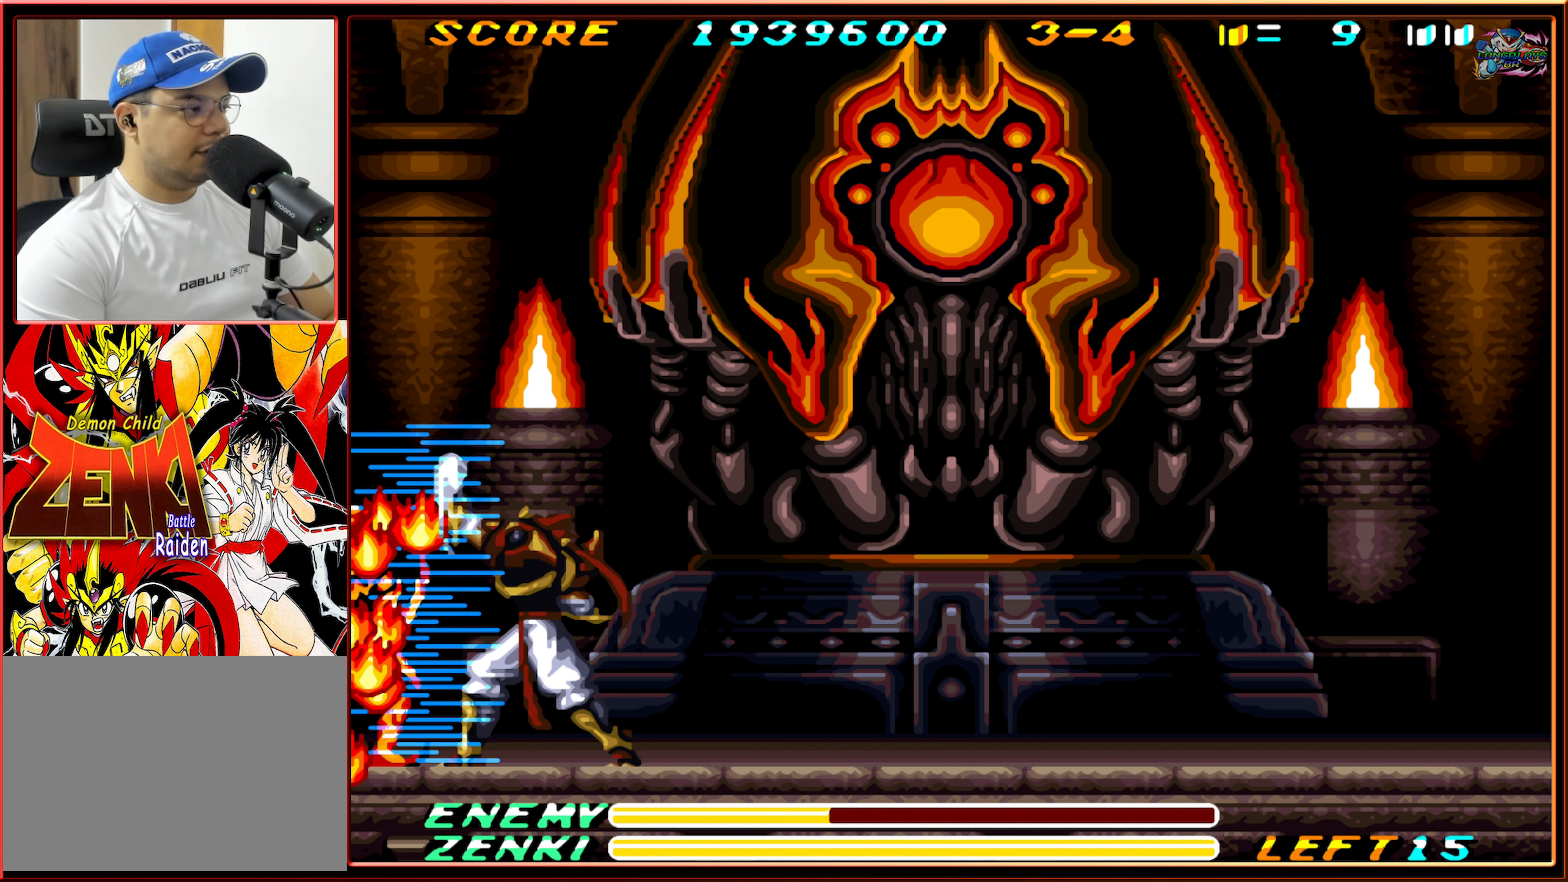
{"buttons": ["DPAD_UP"], "events": [[67, "Y", "up"], [150, "Y", "down"], [200, "Y", "up"], [300, "Y", "down"], [367, "Y", "up"], [450, "Y", "down"], [500, "Y", "up"]]}
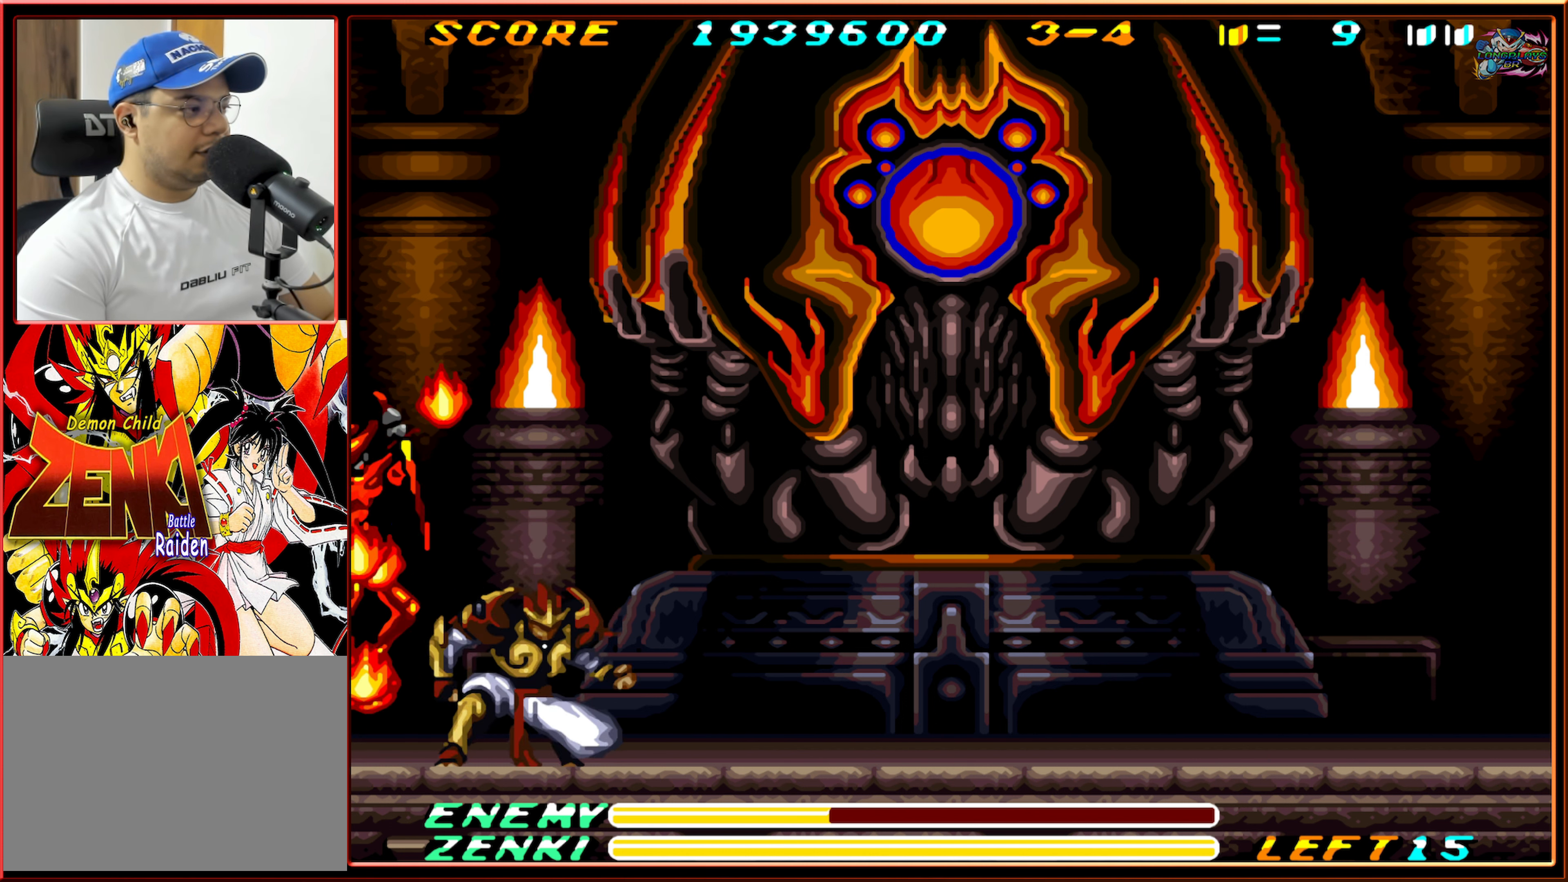
{"buttons": ["DPAD_UP"], "events": [[83, "Y", "down"], [150, "Y", "up"], [233, "Y", "down"], [333, "Y", "up"]]}
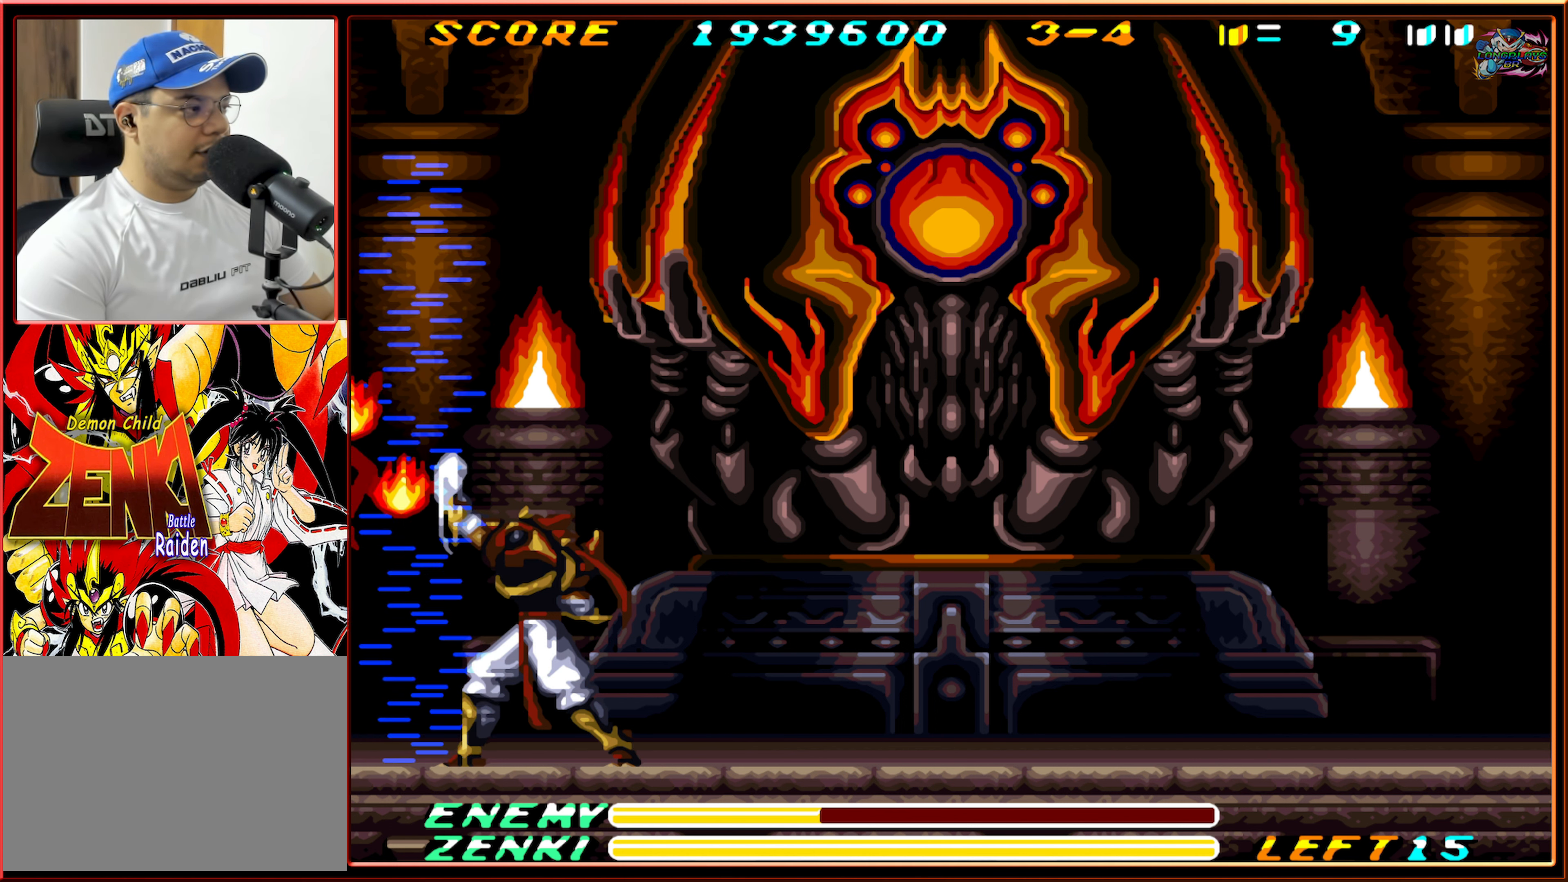
{"buttons": ["DPAD_RIGHT"], "events": [[150, "DPAD_UP", "up"], [250, "DPAD_RIGHT", "down"]]}
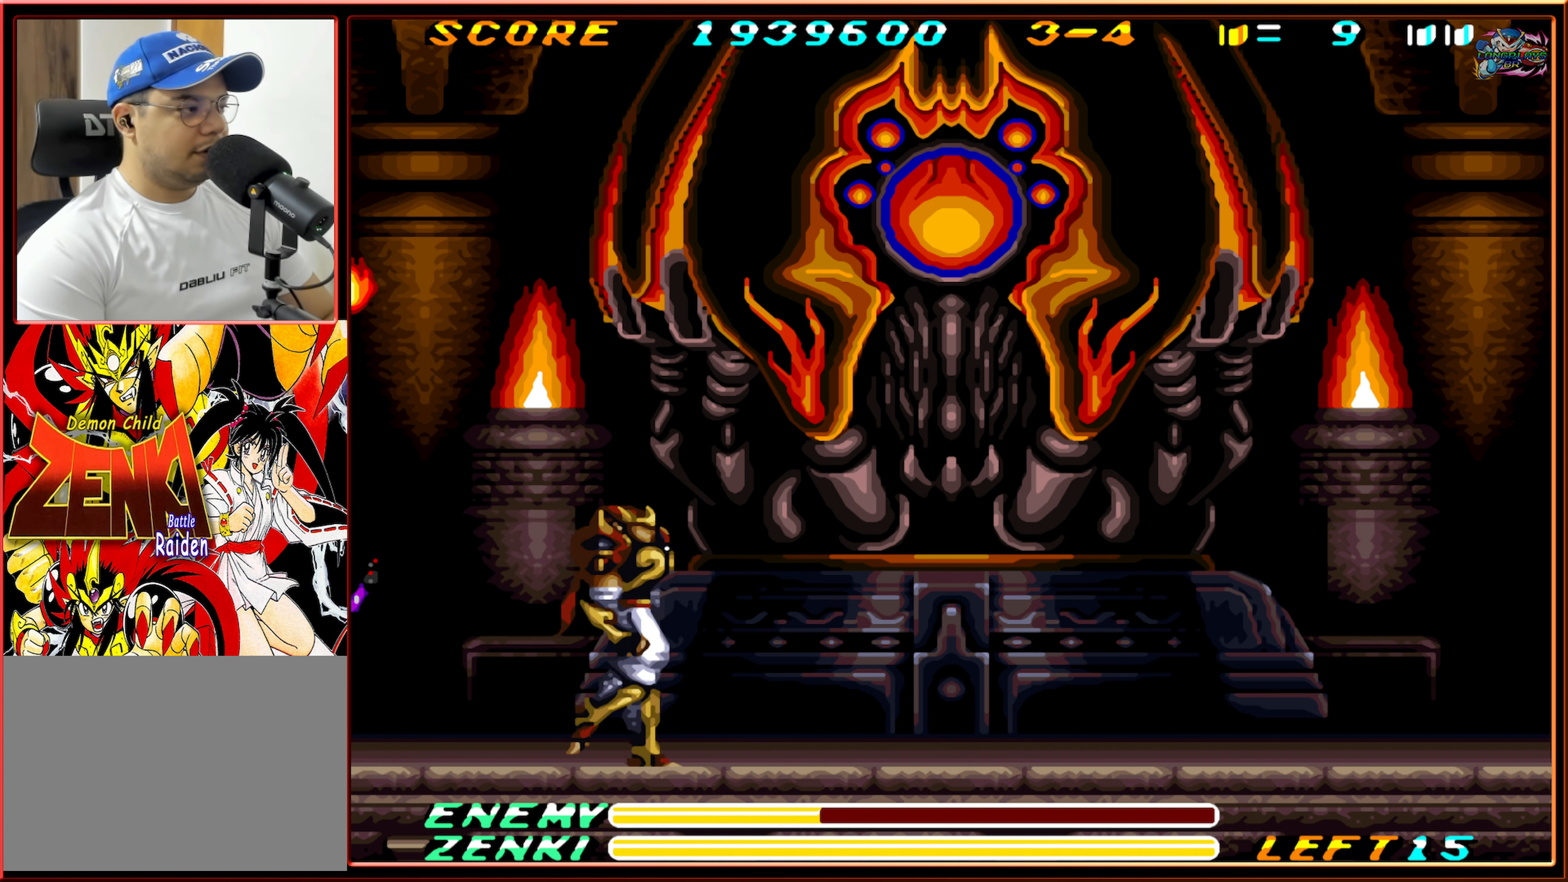
{"buttons": ["Y"], "events": [[117, "DPAD_RIGHT", "up"], [133, "DPAD_LEFT", "down"], [233, "DPAD_LEFT", "up"], [233, "Y", "down"]]}
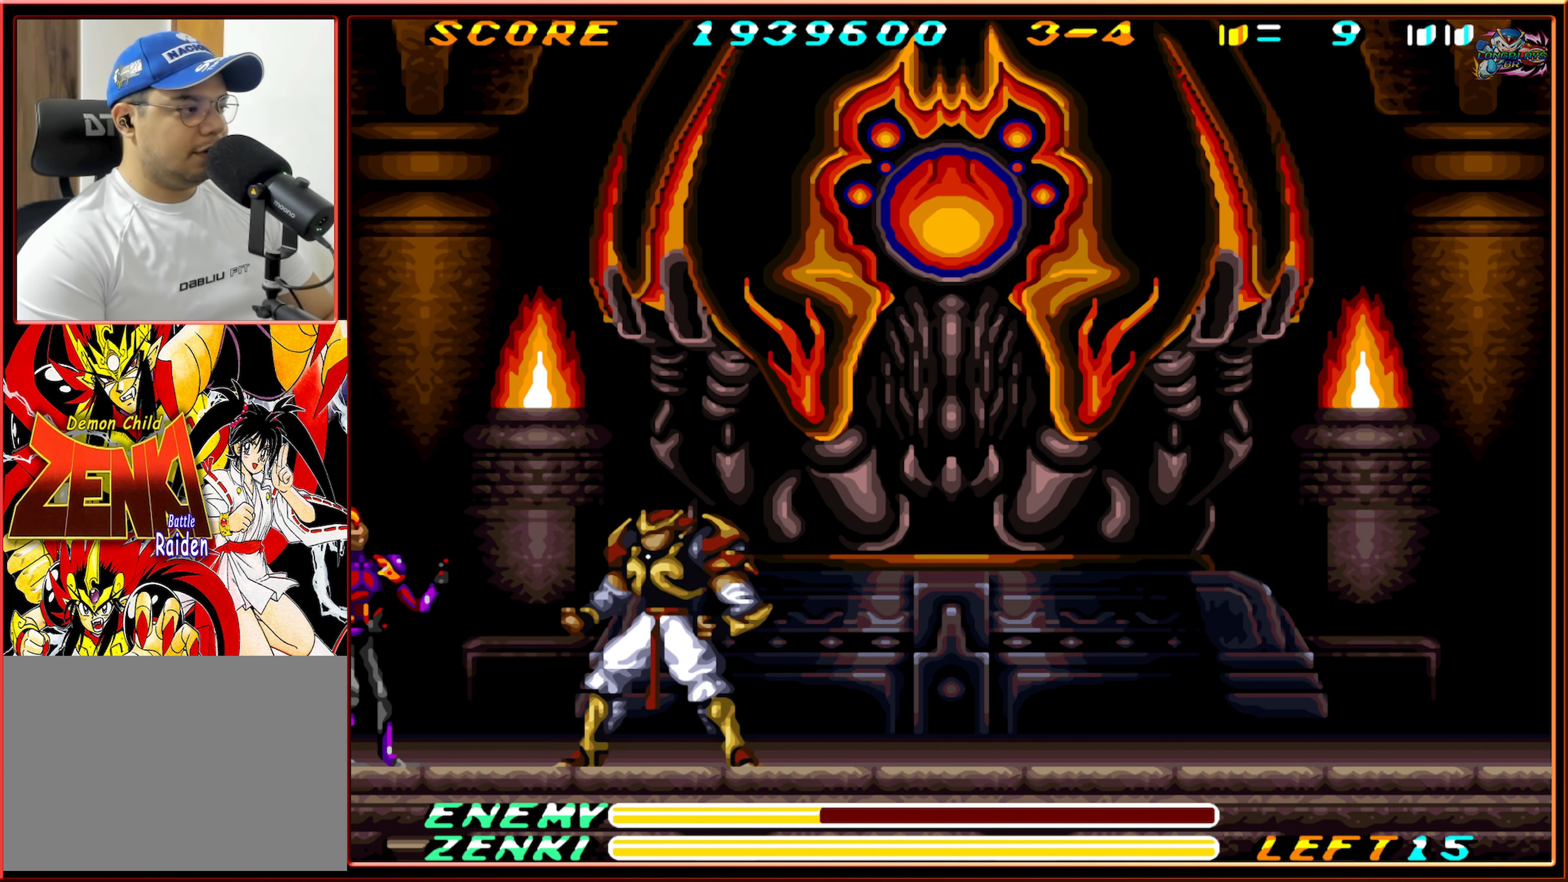
{"buttons": ["Y"], "events": []}
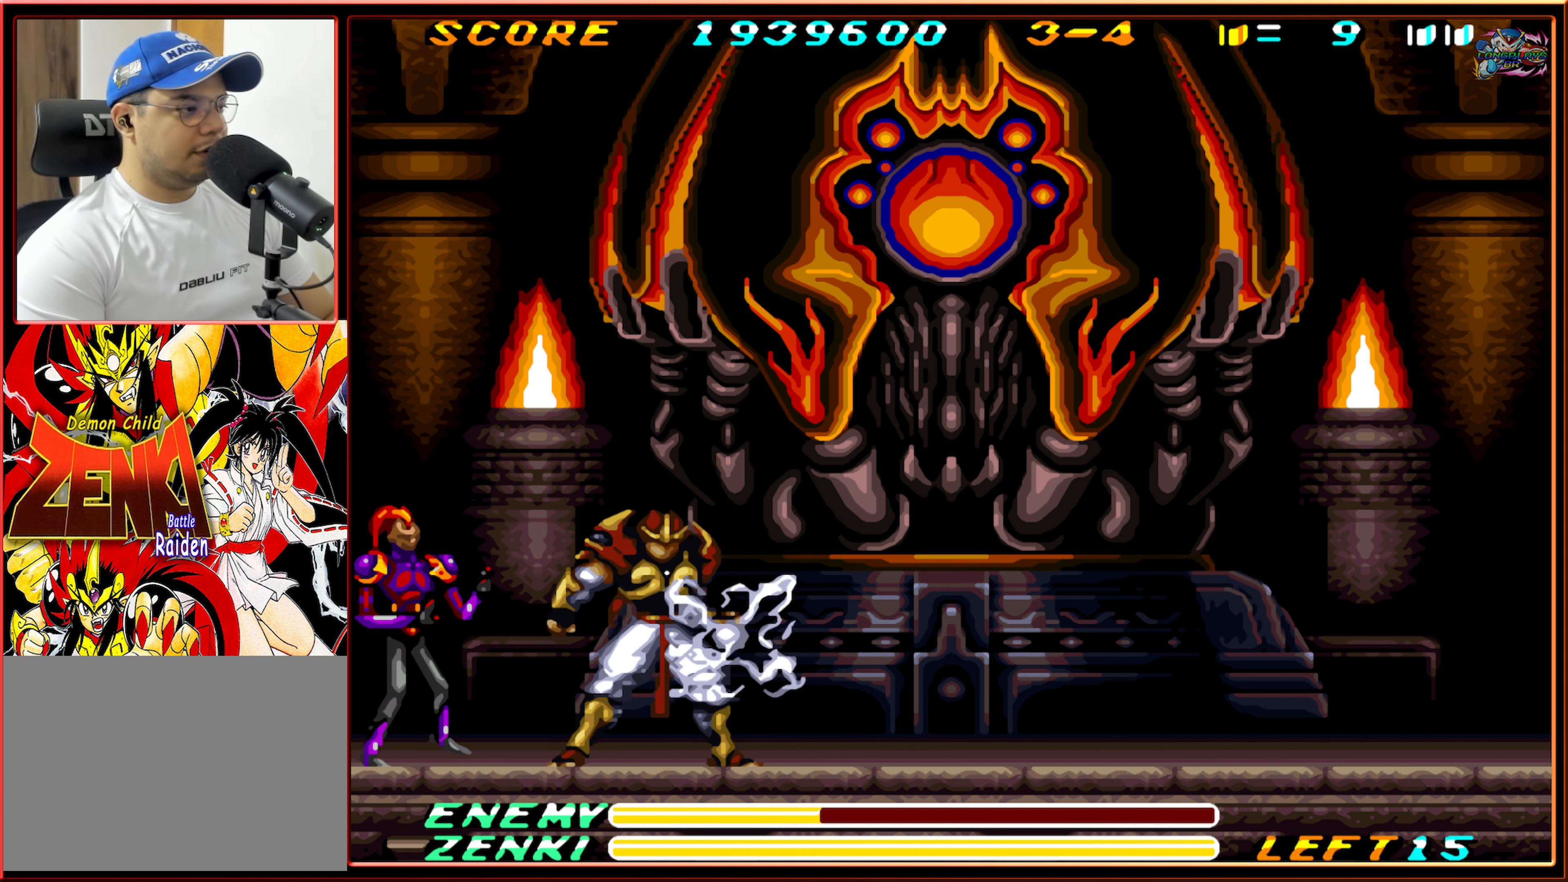
{"buttons": [], "events": [[200, "Y", "up"]]}
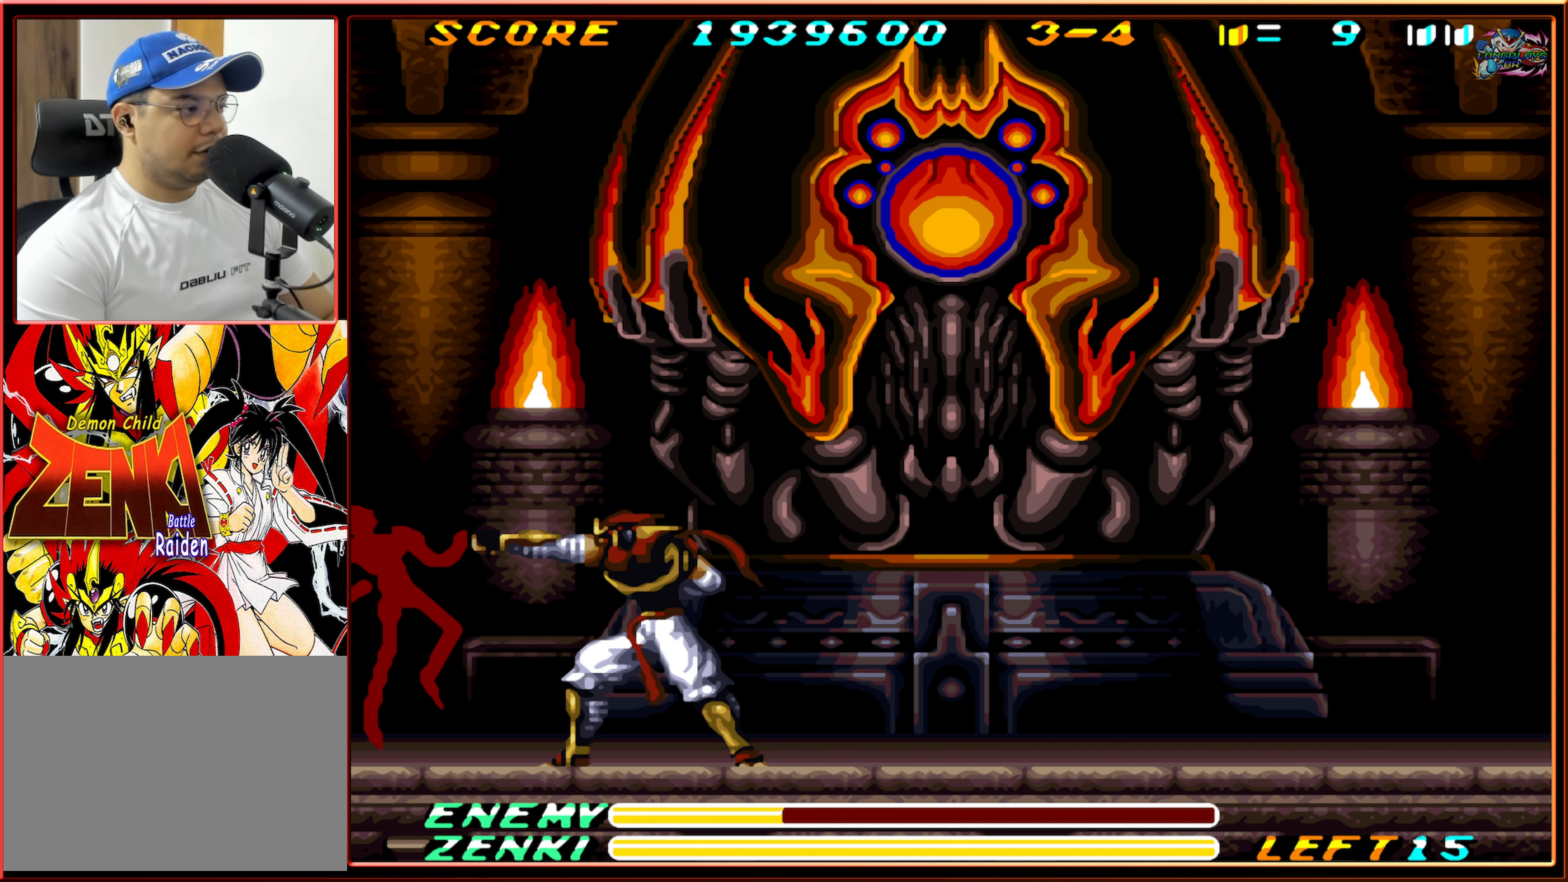
{"buttons": [], "events": []}
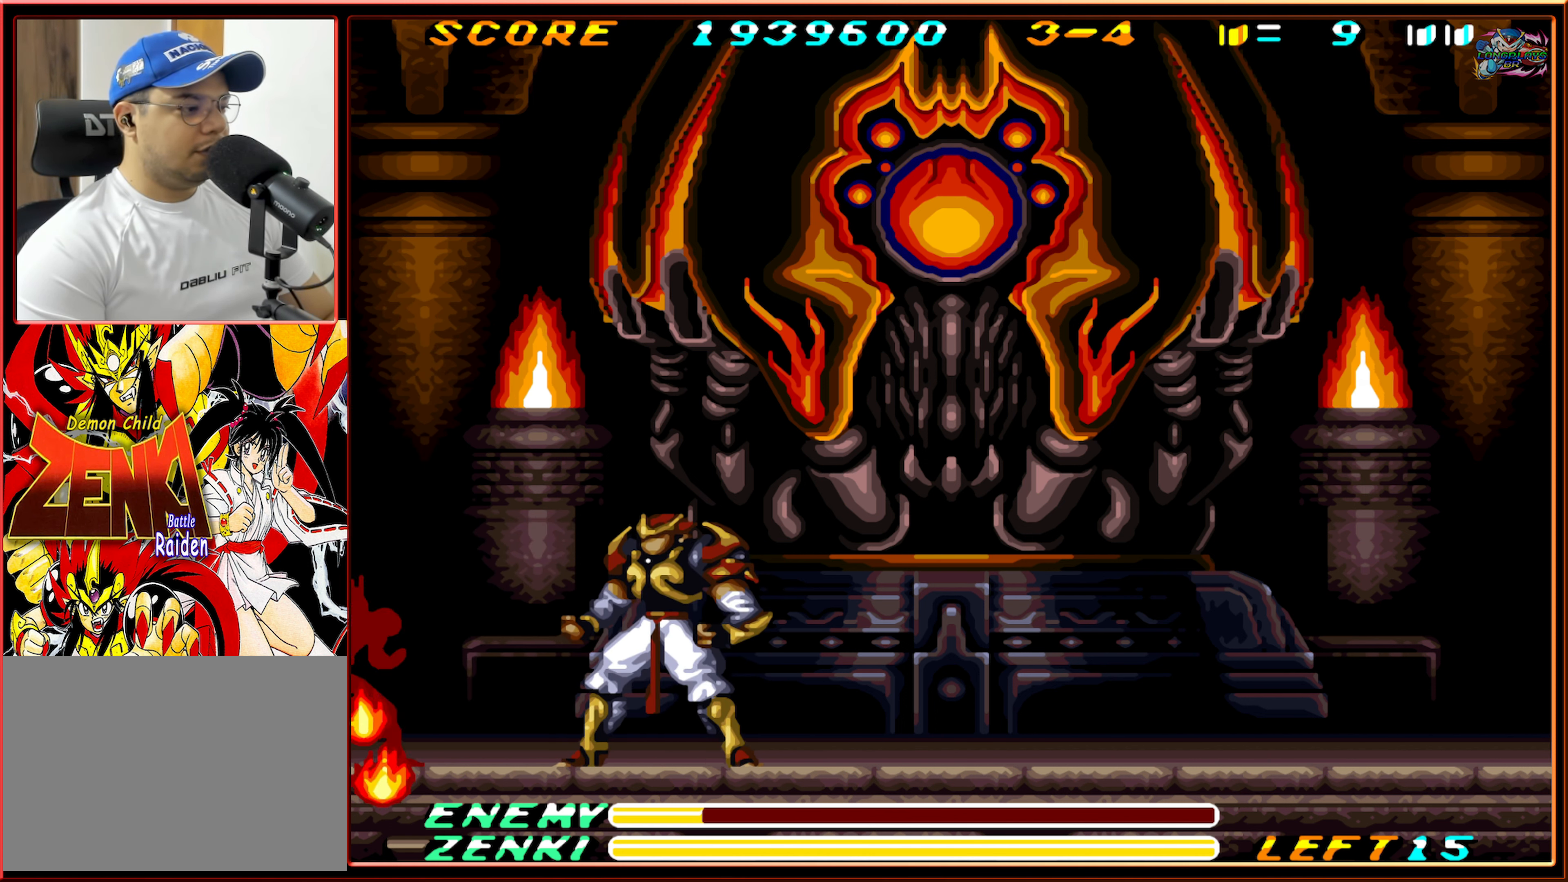
{"buttons": ["DPAD_LEFT"], "events": [[117, "DPAD_RIGHT", "down"], [400, "DPAD_RIGHT", "up"], [483, "DPAD_LEFT", "down"]]}